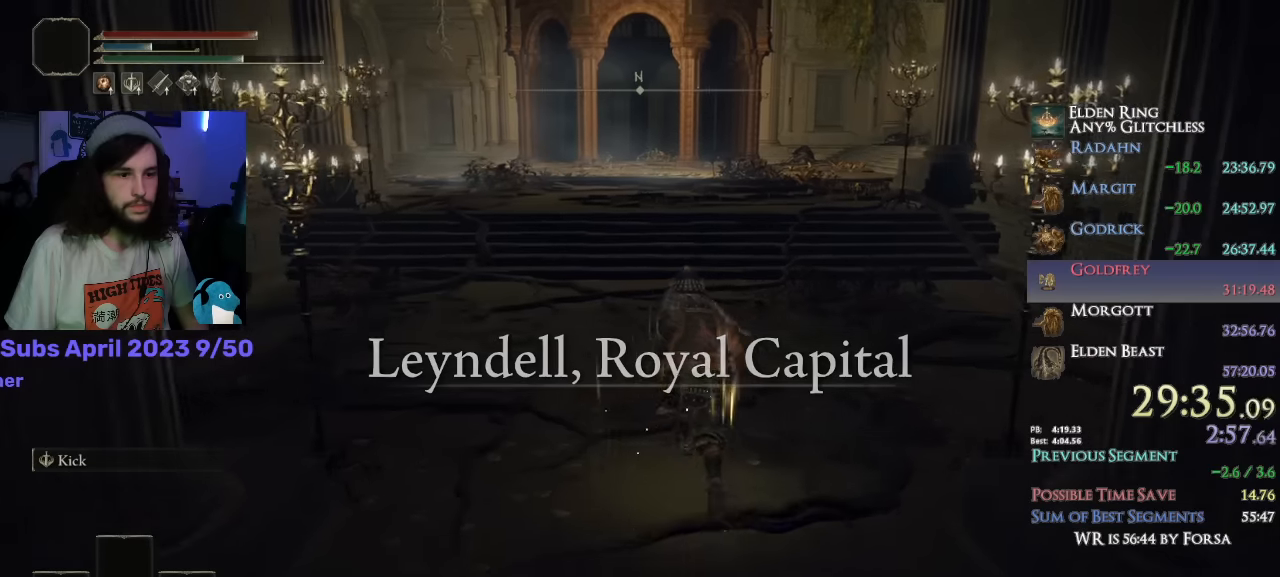
Gameplay with a controller (PlayStation layout); each line is a JSON object with the inputs held at the frame after it (dt_ms = milliseconds from this image to that frame). "button_events" lists button changes between this image and that frame as [ms after this image, input, new state], when the widget could be followed in between (sticks are given only as held states). This document gives stick clicks only as held states, not as events. Not read: L1.
{"dt_ms": 500, "buttons": [], "left_stick": "left", "right_stick": "center", "button_events": [[17, "TRIANGLE", "down"], [350, "TRIANGLE", "up"], [467, "CIRCLE", "up"]]}
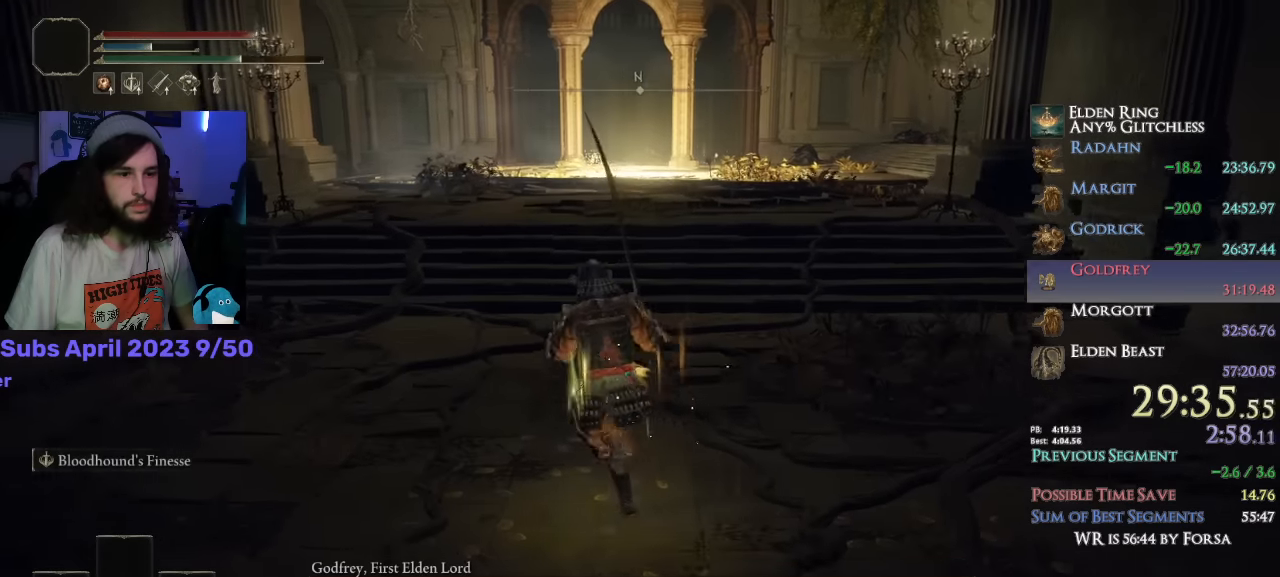
{"dt_ms": 500, "buttons": ["TRIANGLE"], "left_stick": "down", "right_stick": "center", "button_events": [[33, "TRIANGLE", "down"]]}
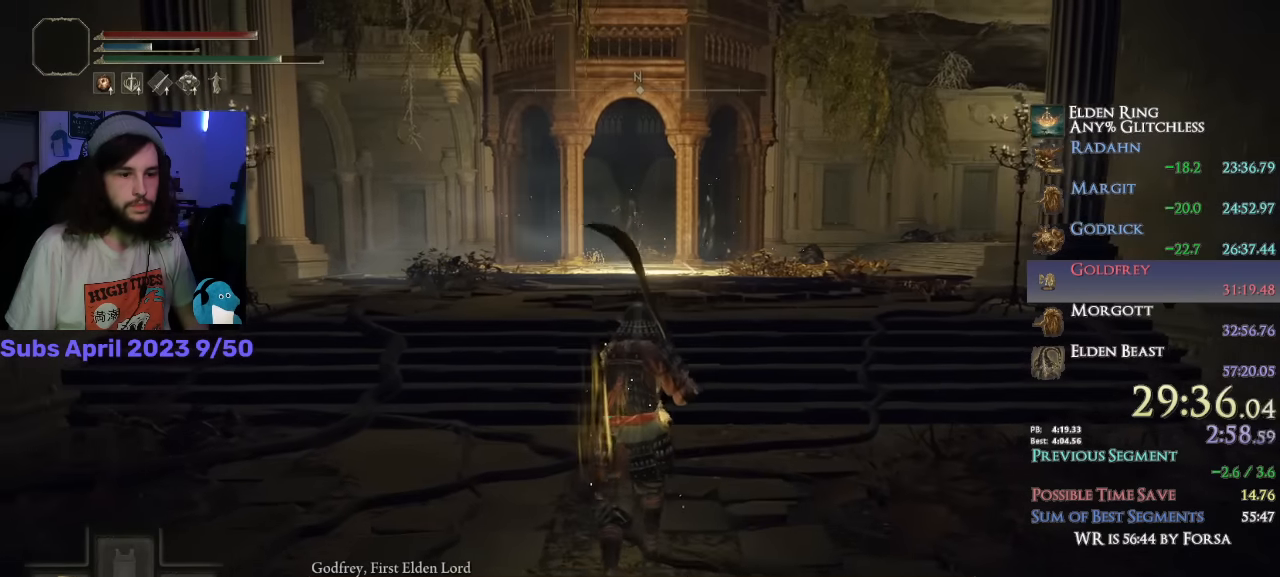
{"dt_ms": 500, "buttons": [], "left_stick": "down", "right_stick": "center", "button_events": [[17, "DPAD_DOWN", "down"], [100, "DPAD_DOWN", "up"], [250, "TRIANGLE", "up"]]}
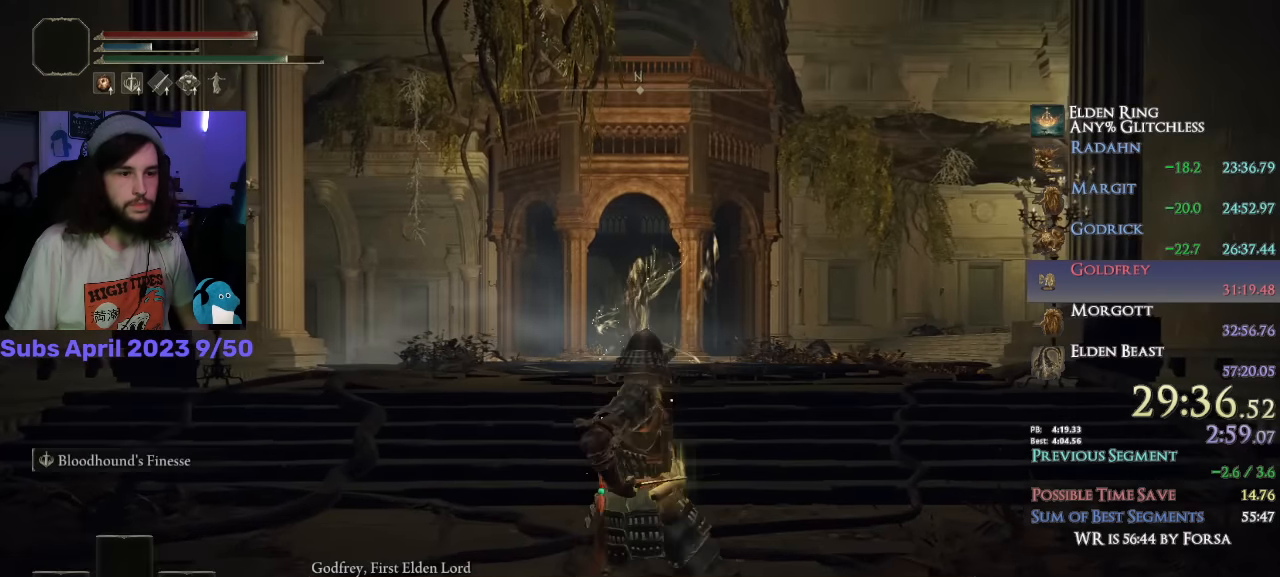
{"dt_ms": 500, "buttons": [], "left_stick": "down", "right_stick": "center", "button_events": []}
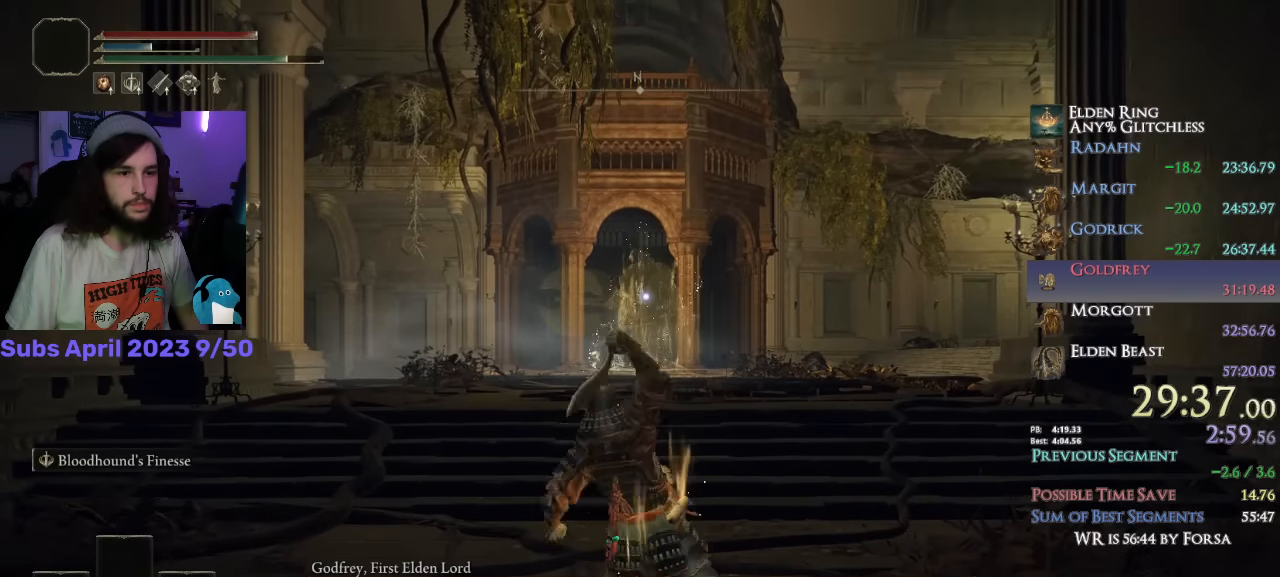
{"dt_ms": 500, "buttons": [], "left_stick": "center", "right_stick": "center", "button_events": []}
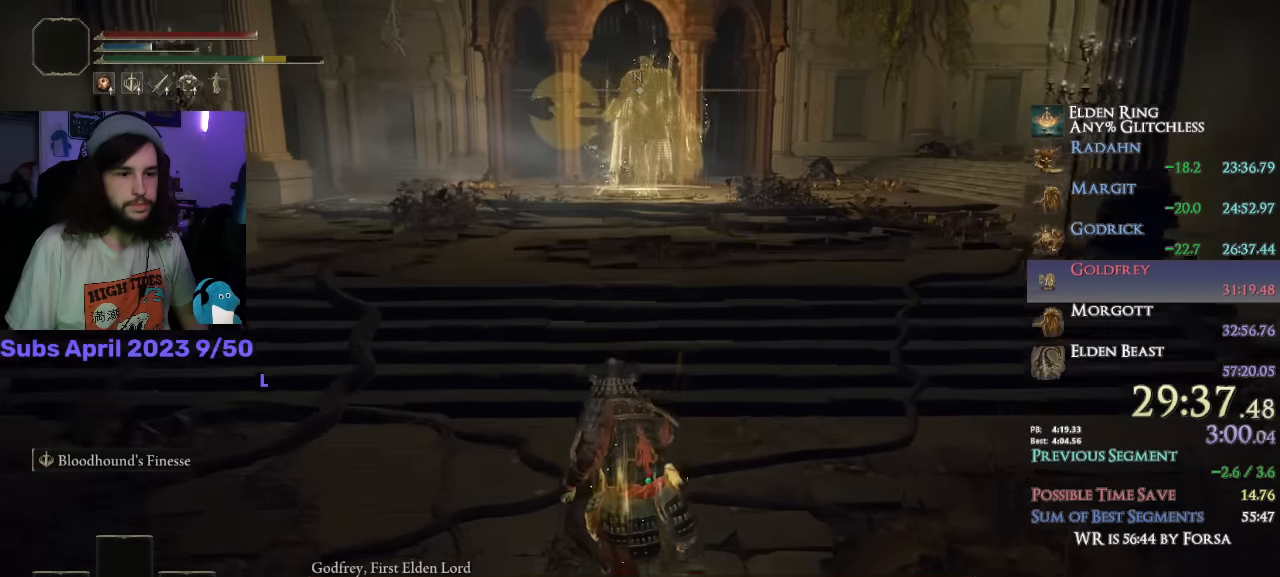
{"dt_ms": 500, "buttons": ["TRIANGLE"], "left_stick": "center", "right_stick": "center", "button_events": [[50, "TRIANGLE", "down"]]}
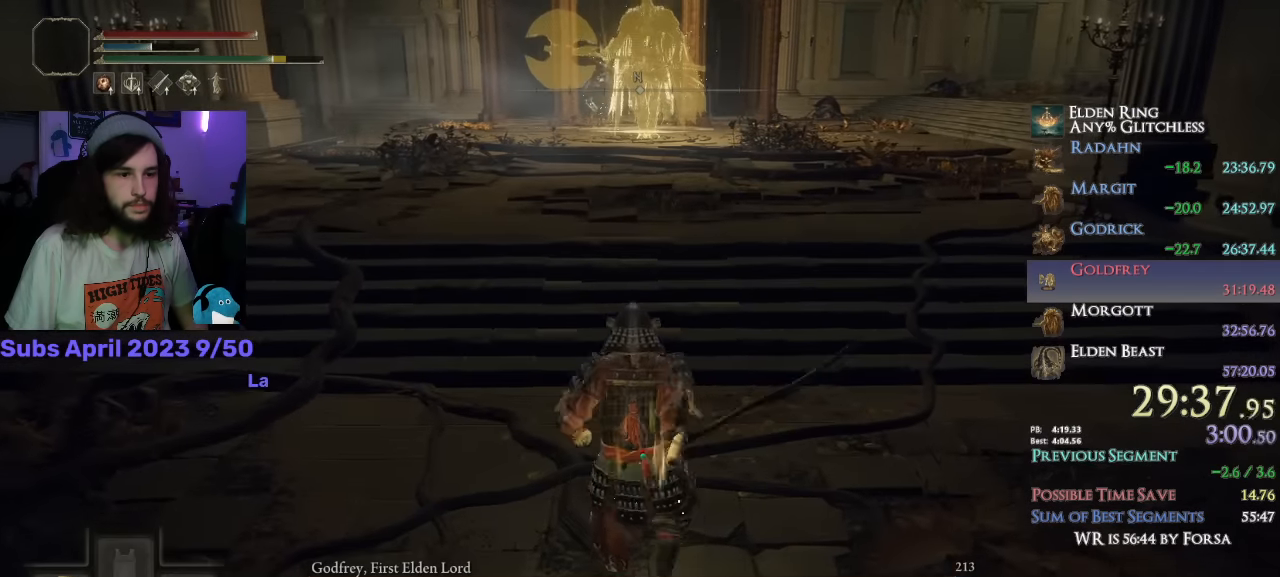
{"dt_ms": 500, "buttons": [], "left_stick": "center", "right_stick": "center", "button_events": [[150, "DPAD_LEFT", "down"], [250, "DPAD_LEFT", "up"], [450, "TRIANGLE", "up"]]}
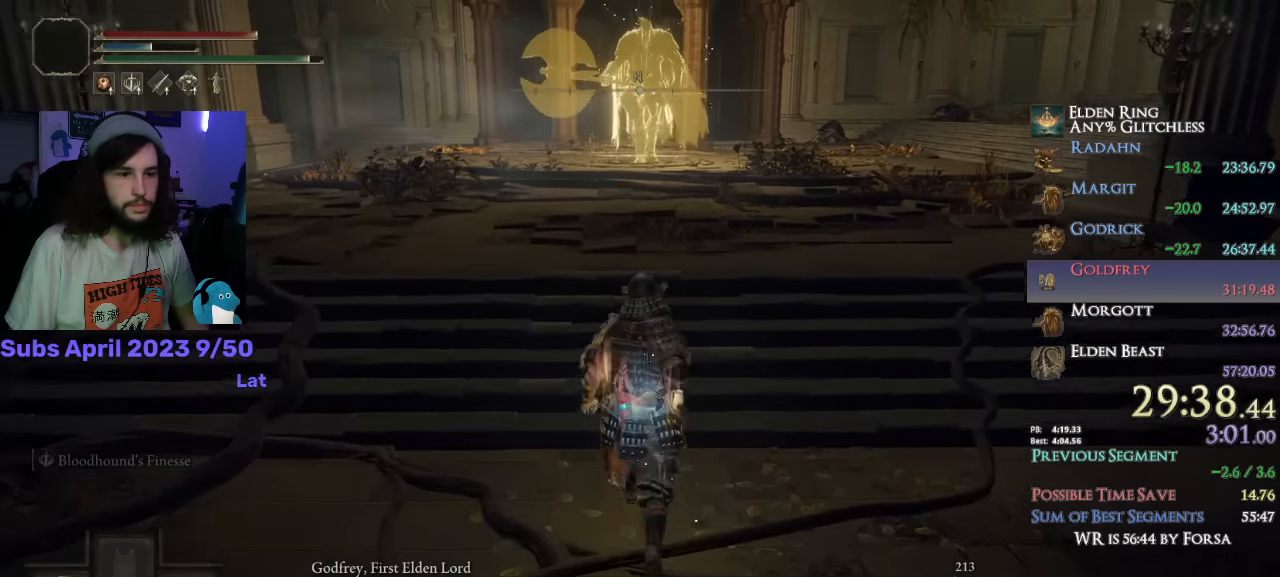
{"dt_ms": 500, "buttons": [], "left_stick": "center", "right_stick": "center", "button_events": []}
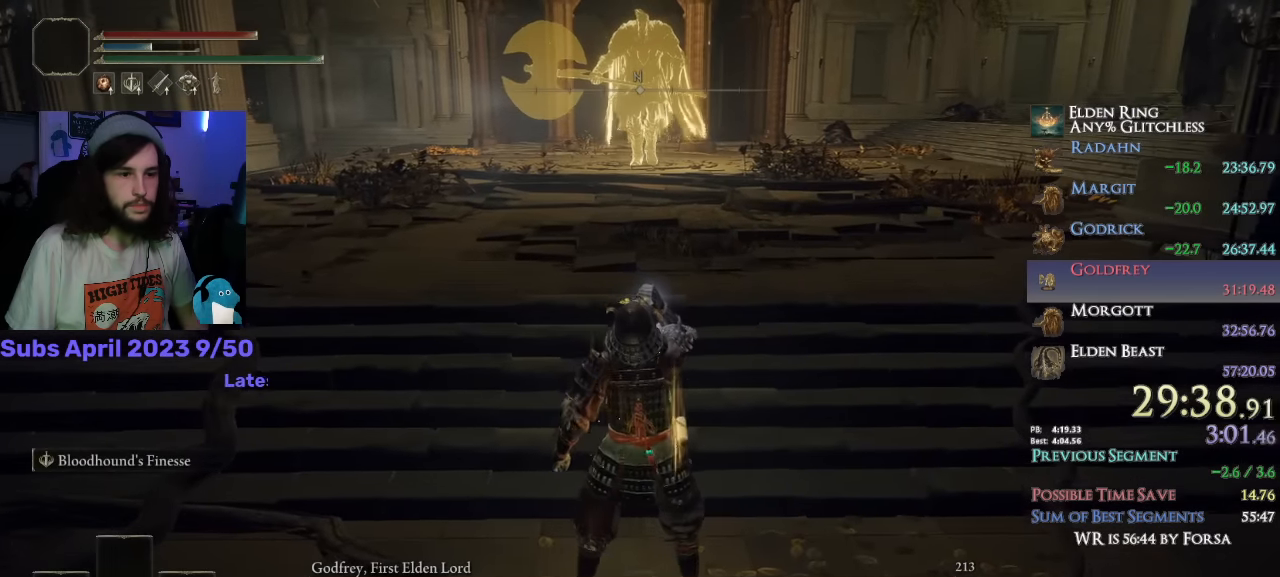
{"dt_ms": 500, "buttons": [], "left_stick": "down", "right_stick": "center", "button_events": []}
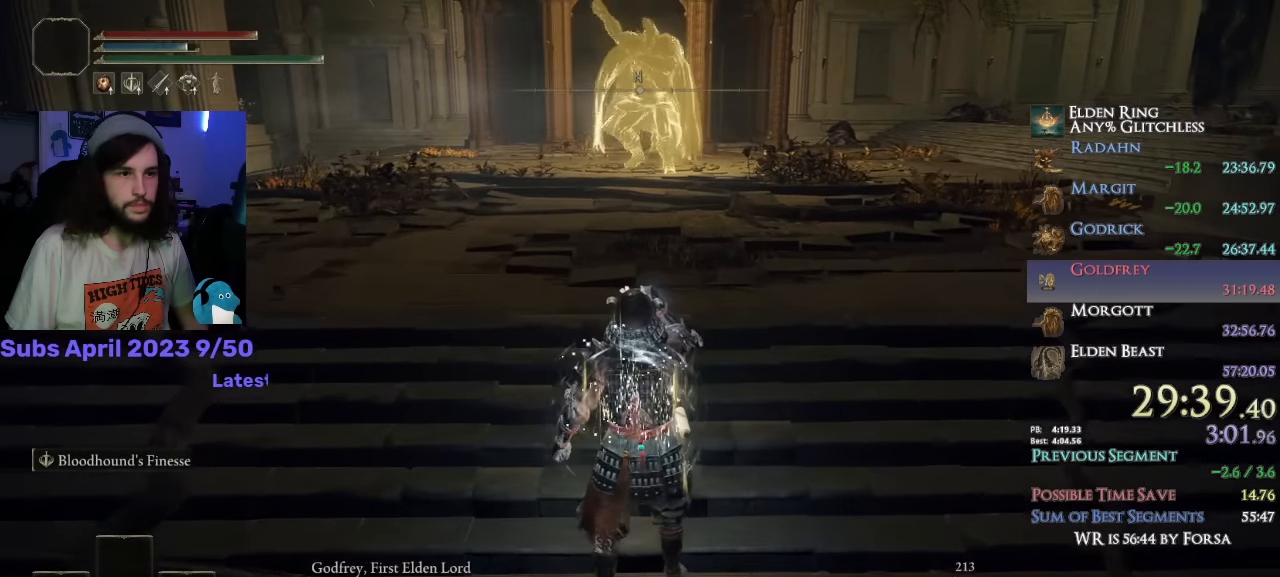
{"dt_ms": 1000, "buttons": ["CIRCLE"], "left_stick": "down", "right_stick": "center", "button_events": [[117, "CIRCLE", "down"]]}
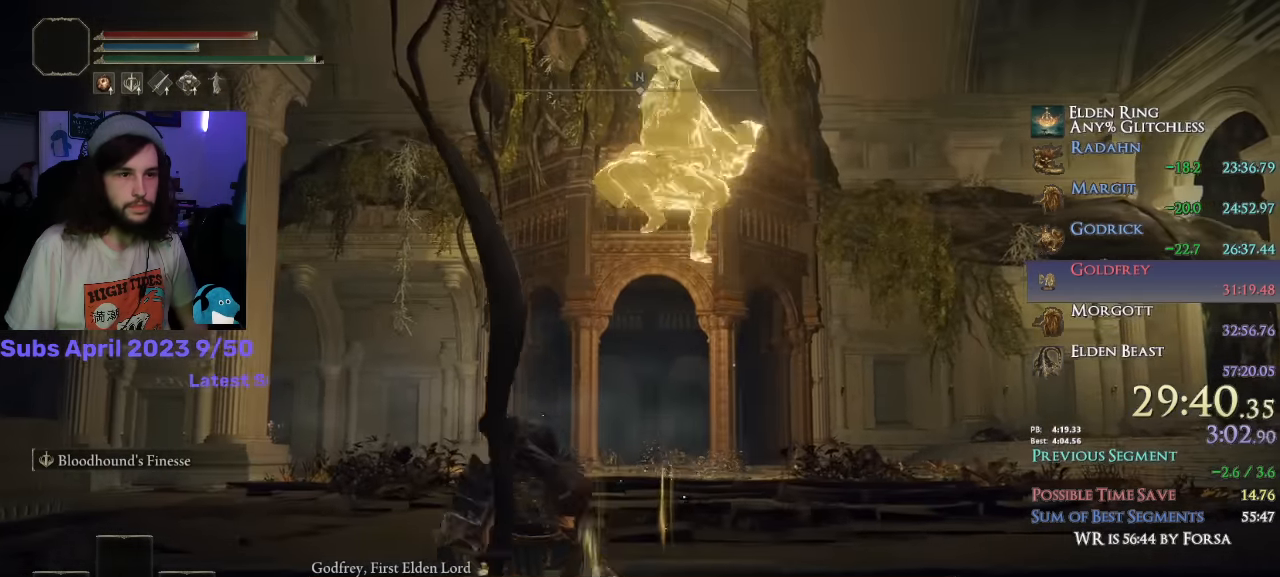
{"dt_ms": 500, "buttons": [], "left_stick": "down", "right_stick": "center", "button_events": [[17, "CROSS", "down"], [133, "CROSS", "up"], [150, "CIRCLE", "up"]]}
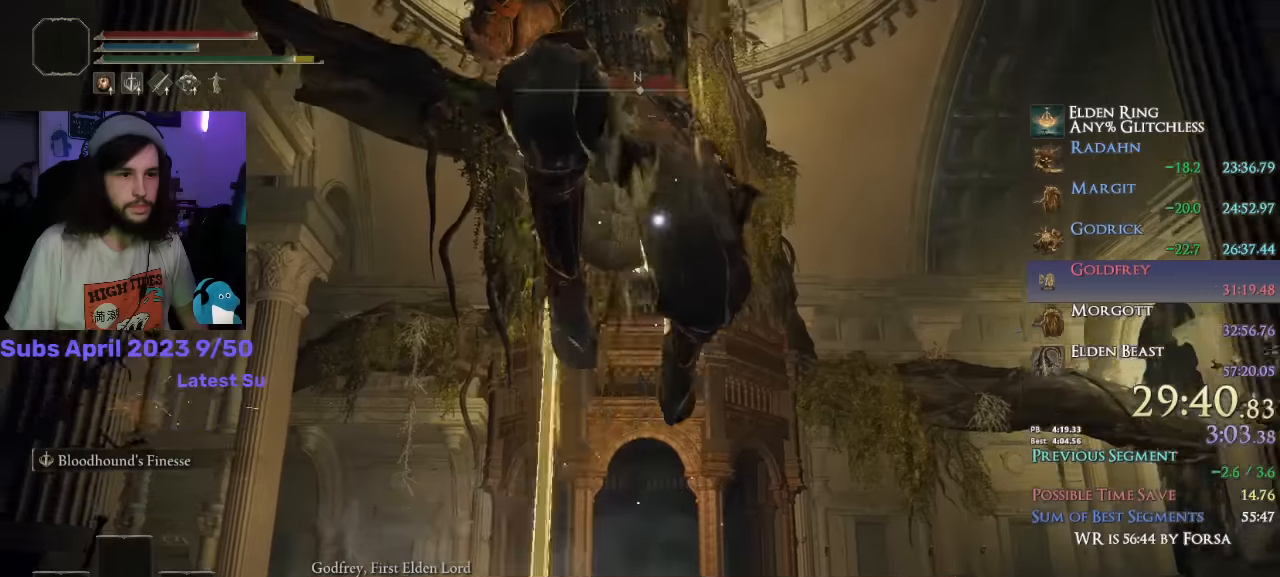
{"dt_ms": 500, "buttons": [], "left_stick": "down", "right_stick": "center", "button_events": []}
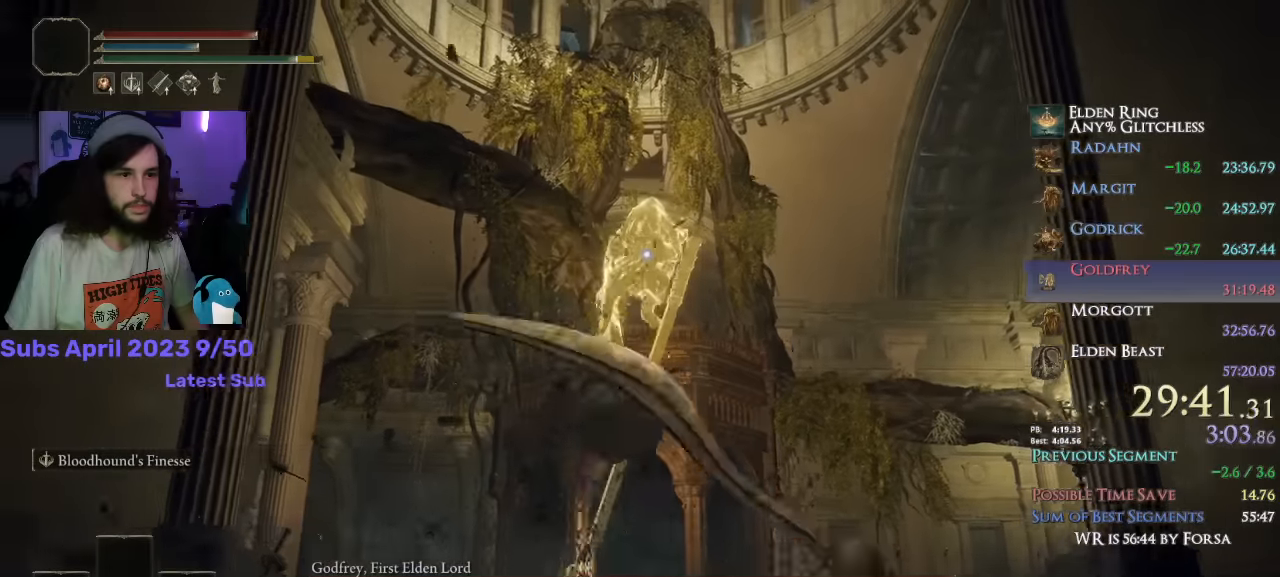
{"dt_ms": 500, "buttons": ["L2"], "left_stick": "down", "right_stick": "center", "button_events": [[400, "L2", "down"]]}
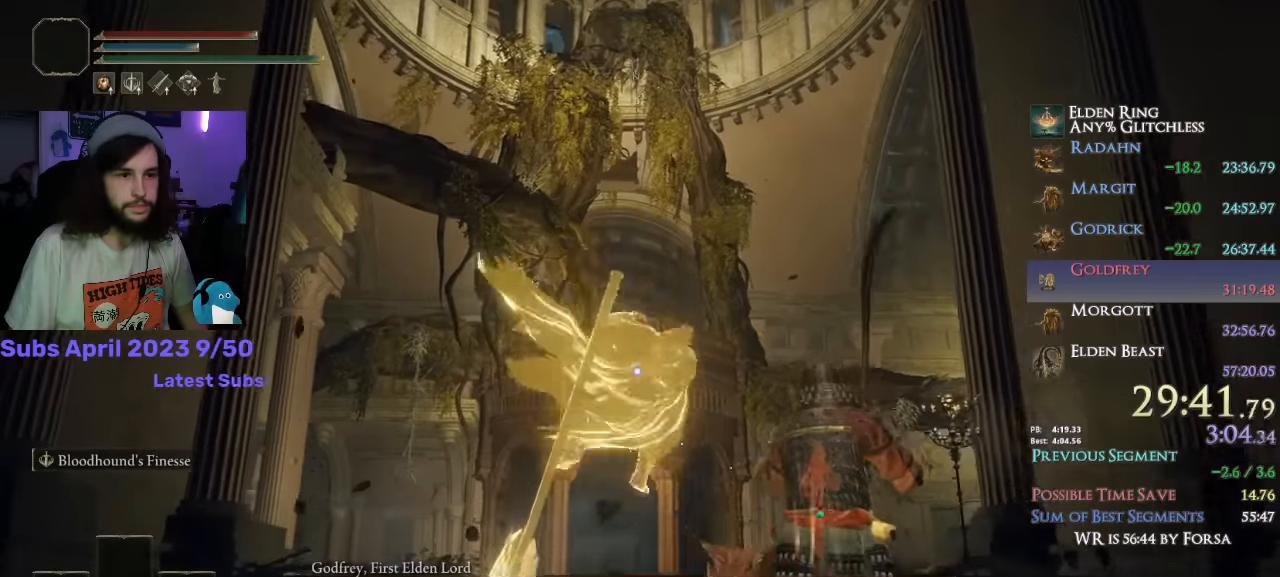
{"dt_ms": 500, "buttons": [], "left_stick": "down", "right_stick": "center", "button_events": [[33, "L2", "up"]]}
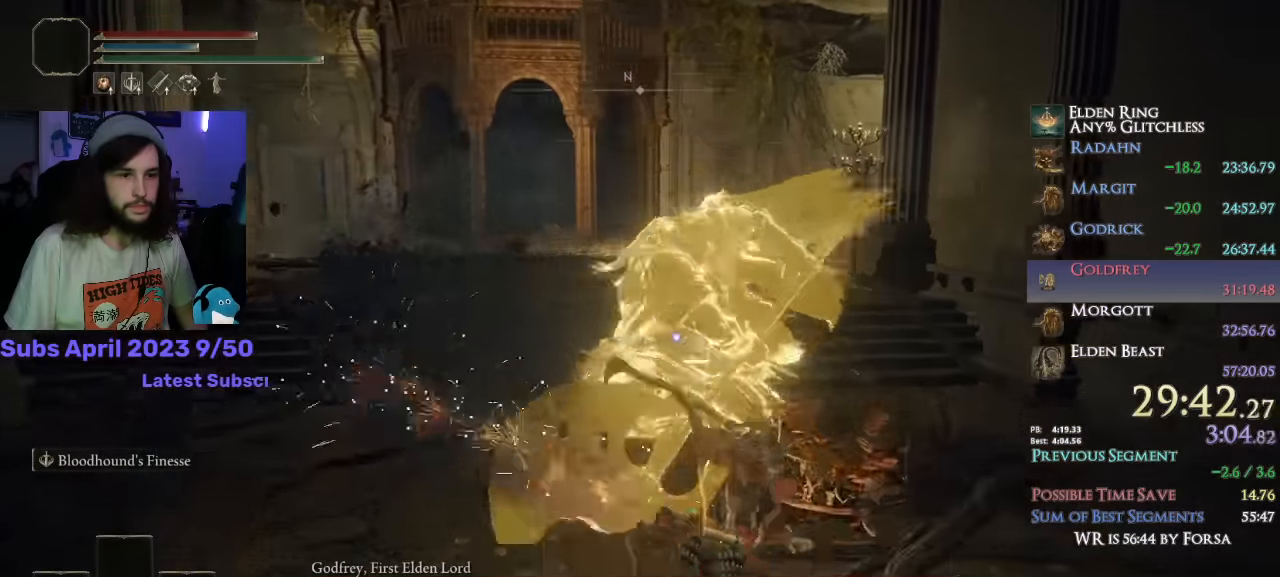
{"dt_ms": 500, "buttons": [], "left_stick": "down", "right_stick": "center", "button_events": []}
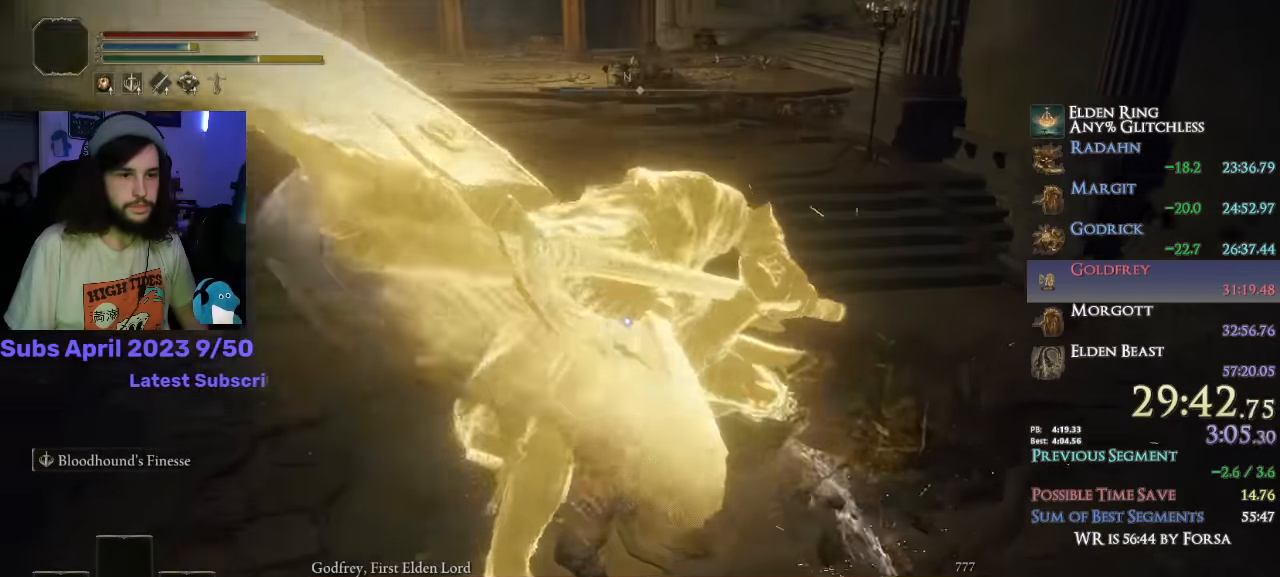
{"dt_ms": 500, "buttons": [], "left_stick": "down", "right_stick": "center", "button_events": []}